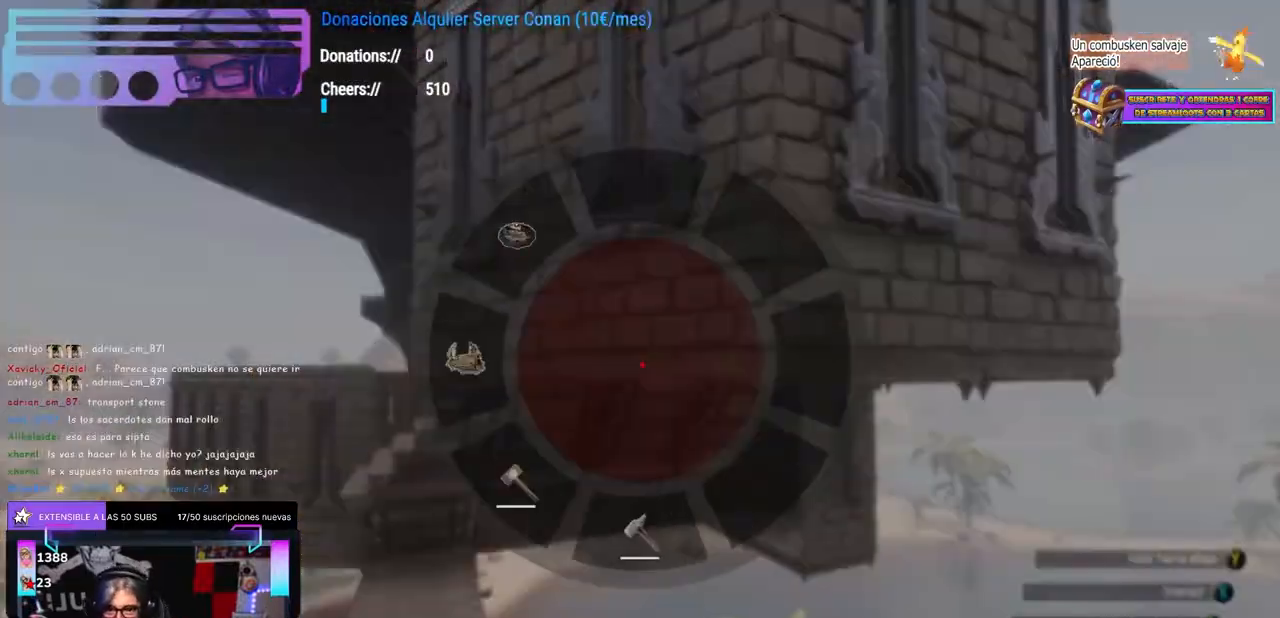
Gameplay with a controller (Xbox layout); each line is a JSON object with the inputs held at the frame after it (dt_ms = milliseconds from this image to that frame). "events" lists button and stick changes between this image and that frame as [ms after this image, input, new state], when the widget could be followed in between. Not read: R3.
{"dt_ms": 500, "buttons": [], "left_stick": "up-right", "right_stick": "up-left", "events": [[50, "right_stick", "down"], [83, "L1", "up"], [83, "L2", "up"], [300, "left_stick", "right"], [400, "right_stick", "up-left"], [417, "left_stick", "center"], [483, "left_stick", "up-right"]]}
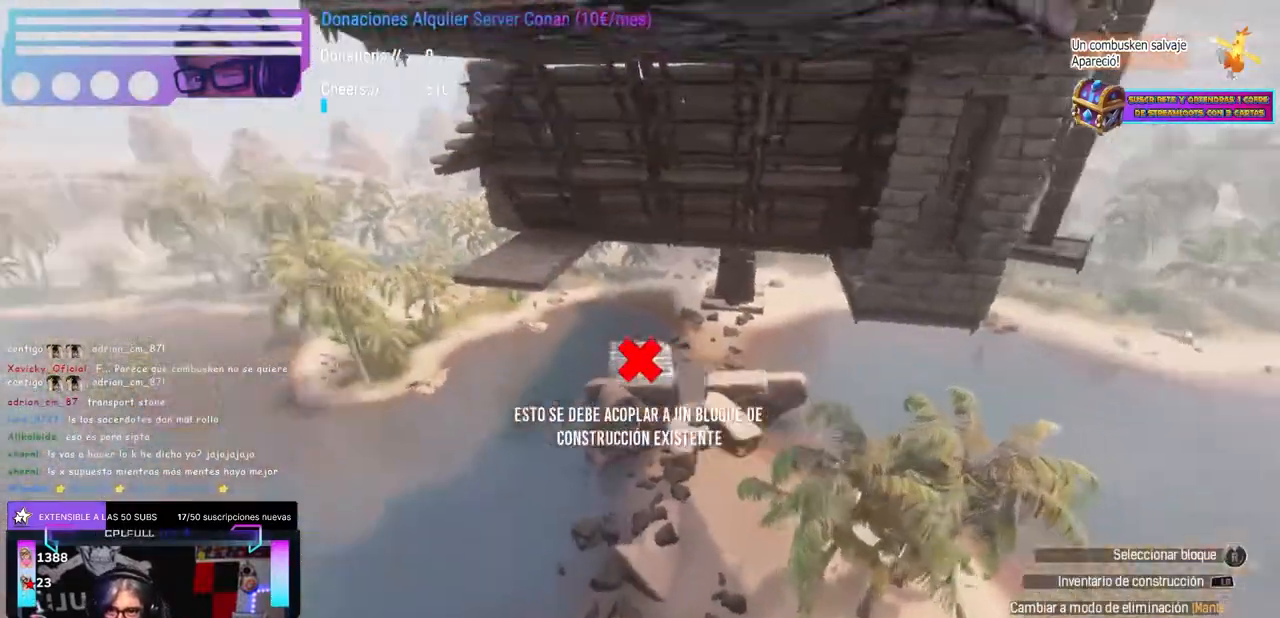
{"dt_ms": 500, "buttons": [], "left_stick": "center", "right_stick": "center", "events": [[117, "left_stick", "center"], [200, "right_stick", "center"], [383, "right_stick", "up-right"], [433, "right_stick", "center"]]}
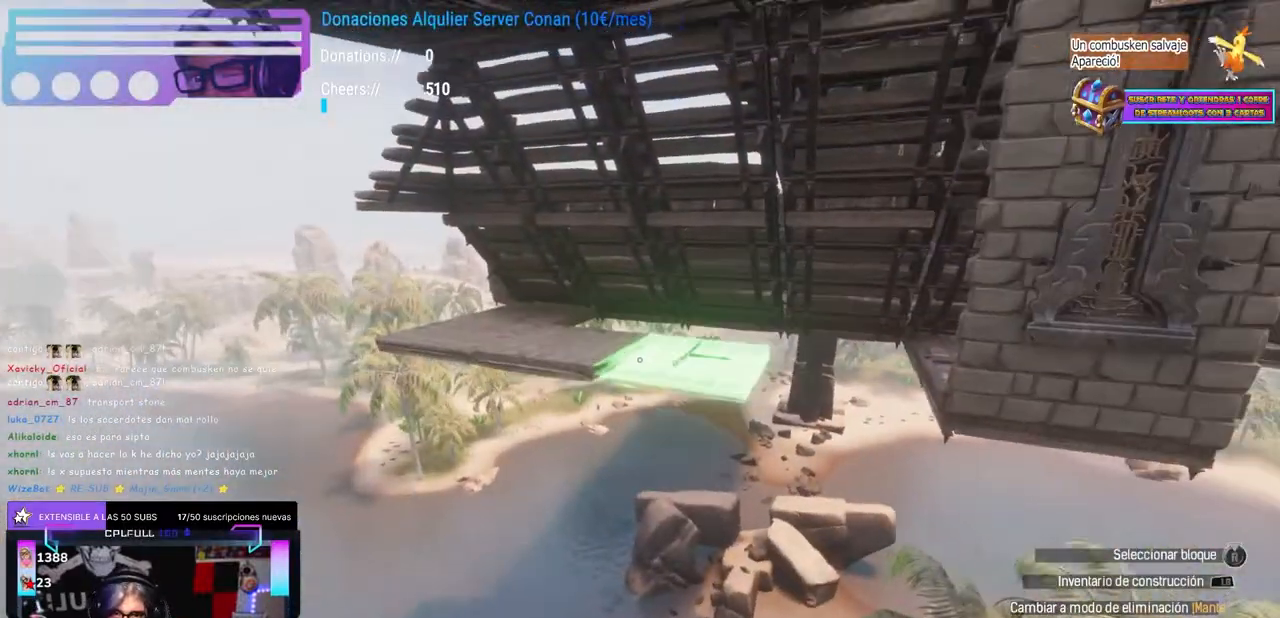
{"dt_ms": 500, "buttons": [], "left_stick": "center", "right_stick": "center", "events": [[83, "right_stick", "right"], [300, "left_stick", "up"], [367, "right_stick", "center"], [433, "left_stick", "center"]]}
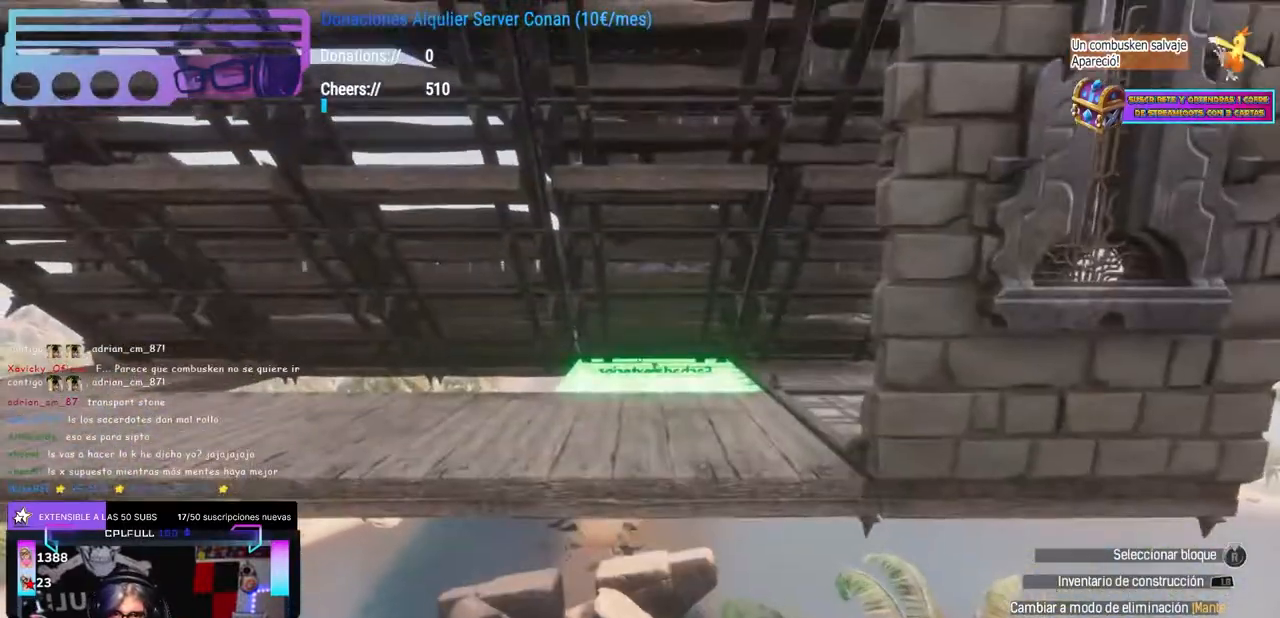
{"dt_ms": 500, "buttons": [], "left_stick": "down-left", "right_stick": "right", "events": [[67, "right_stick", "left"], [117, "right_stick", "center"], [200, "right_stick", "left"], [367, "right_stick", "right"], [383, "left_stick", "down-left"]]}
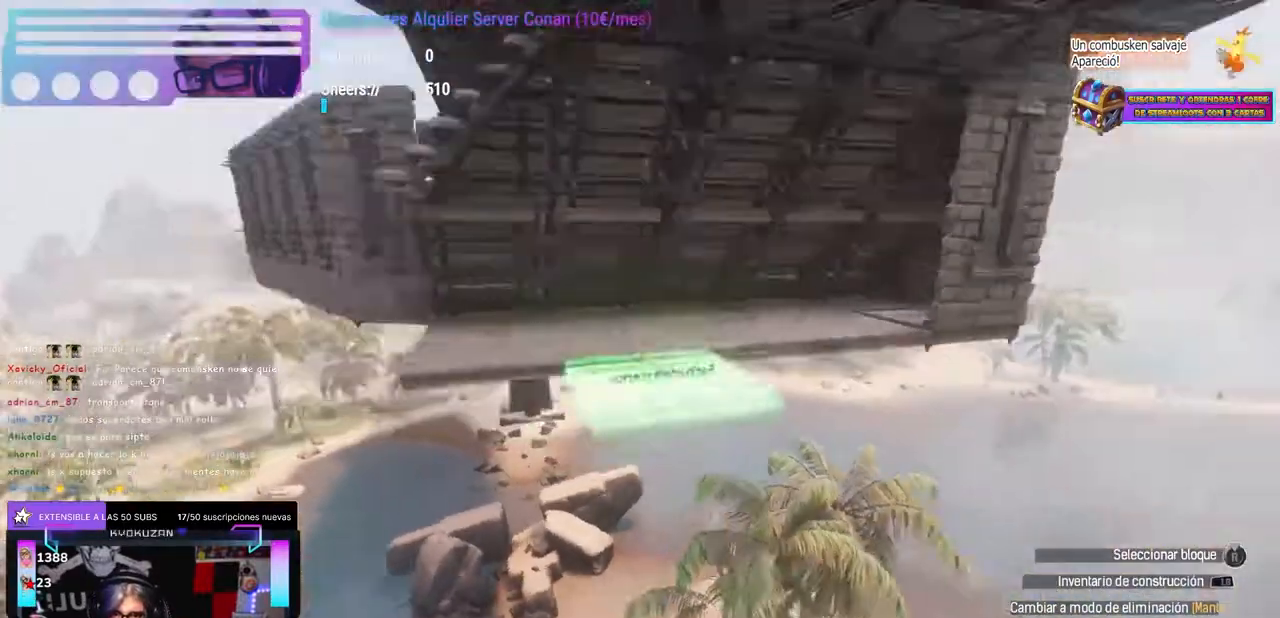
{"dt_ms": 500, "buttons": ["L1", "L2"], "left_stick": "center", "right_stick": "center", "events": [[33, "B", "down"], [67, "B", "up"], [67, "left_stick", "center"], [117, "left_stick", "left"], [333, "left_stick", "center"], [333, "right_stick", "center"], [367, "L1", "down"], [367, "L2", "down"]]}
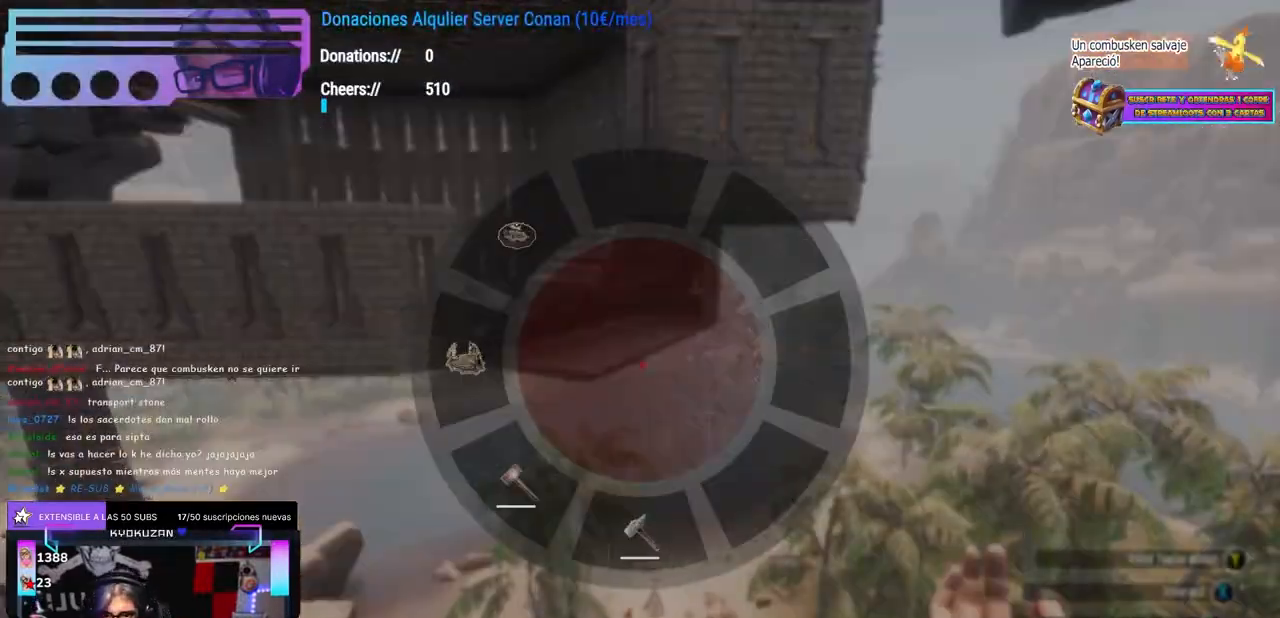
{"dt_ms": 500, "buttons": [], "left_stick": "center", "right_stick": "center", "events": [[233, "L1", "up"], [233, "L2", "up"], [317, "L1", "down"], [350, "L1", "up"]]}
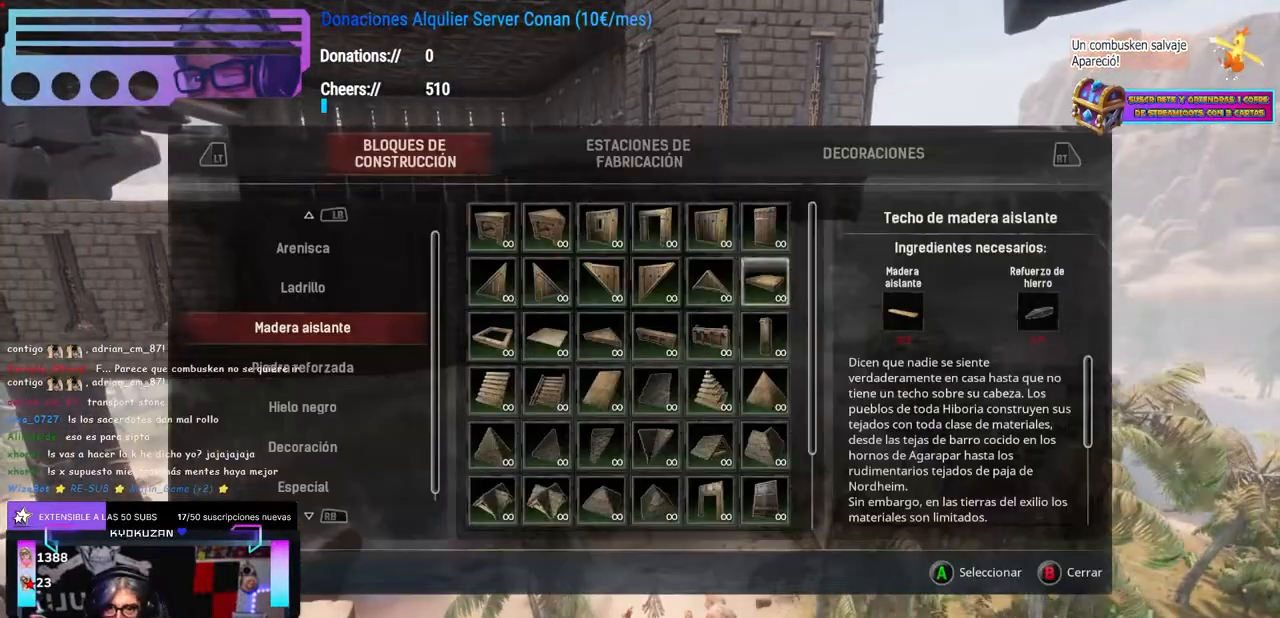
{"dt_ms": 500, "buttons": [], "left_stick": "center", "right_stick": "center", "events": [[33, "left_stick", "left"], [100, "left_stick", "down"], [217, "left_stick", "right"], [267, "left_stick", "center"]]}
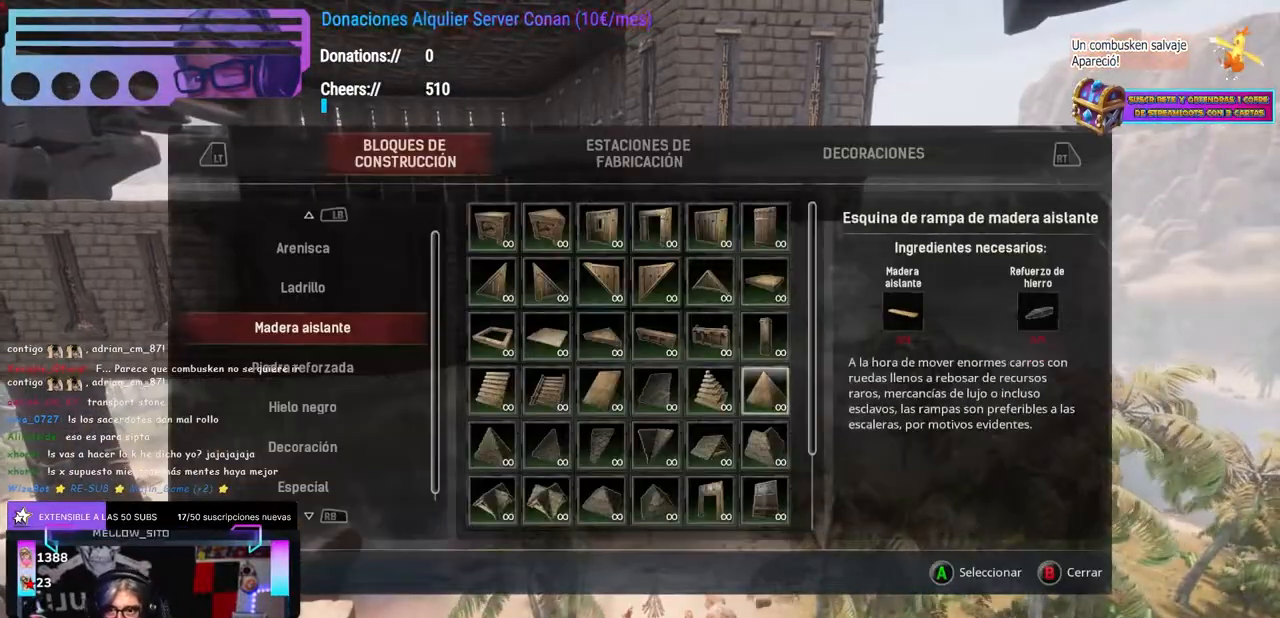
{"dt_ms": 500, "buttons": [], "left_stick": "center", "right_stick": "center", "events": []}
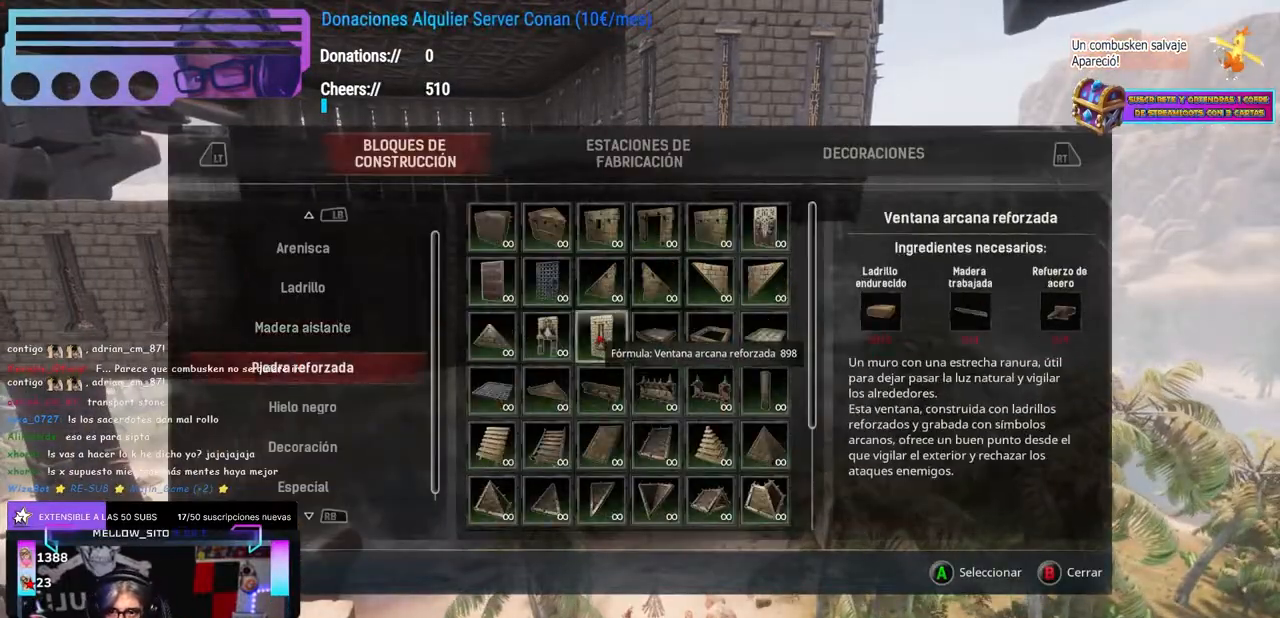
{"dt_ms": 500, "buttons": [], "left_stick": "center", "right_stick": "center", "events": [[117, "left_stick", "up-left"], [200, "right_stick", "up"], [217, "left_stick", "center"], [283, "right_stick", "center"]]}
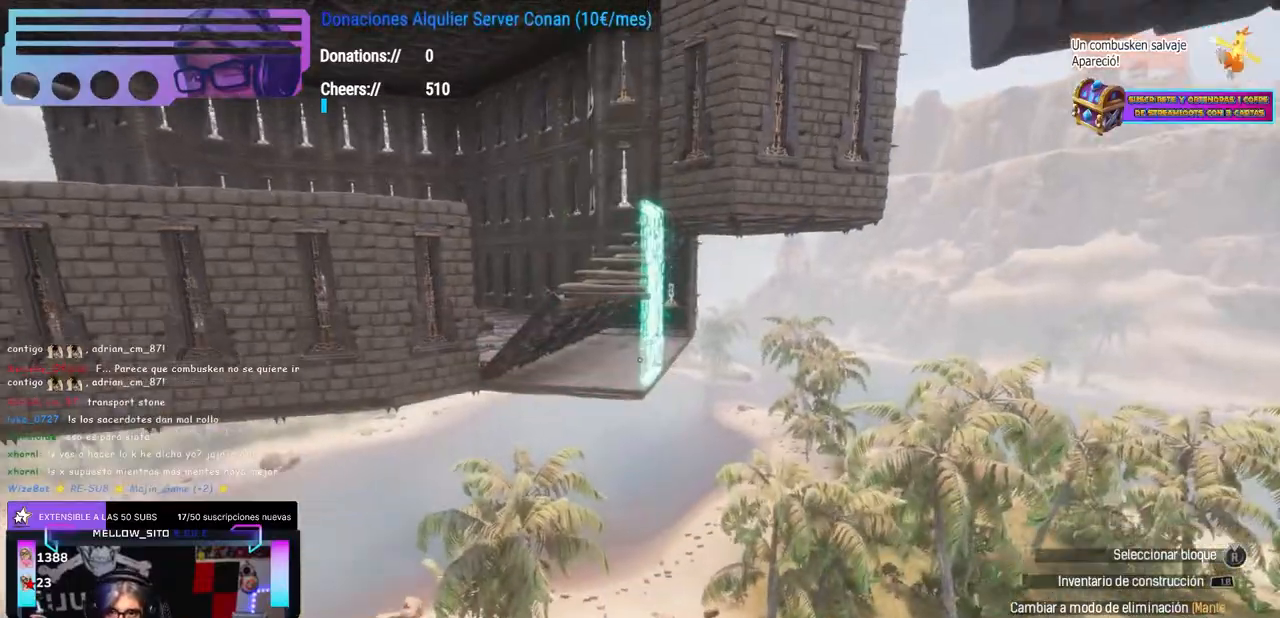
{"dt_ms": 500, "buttons": [], "left_stick": "center", "right_stick": "center", "events": [[300, "right_stick", "up"], [383, "right_stick", "center"]]}
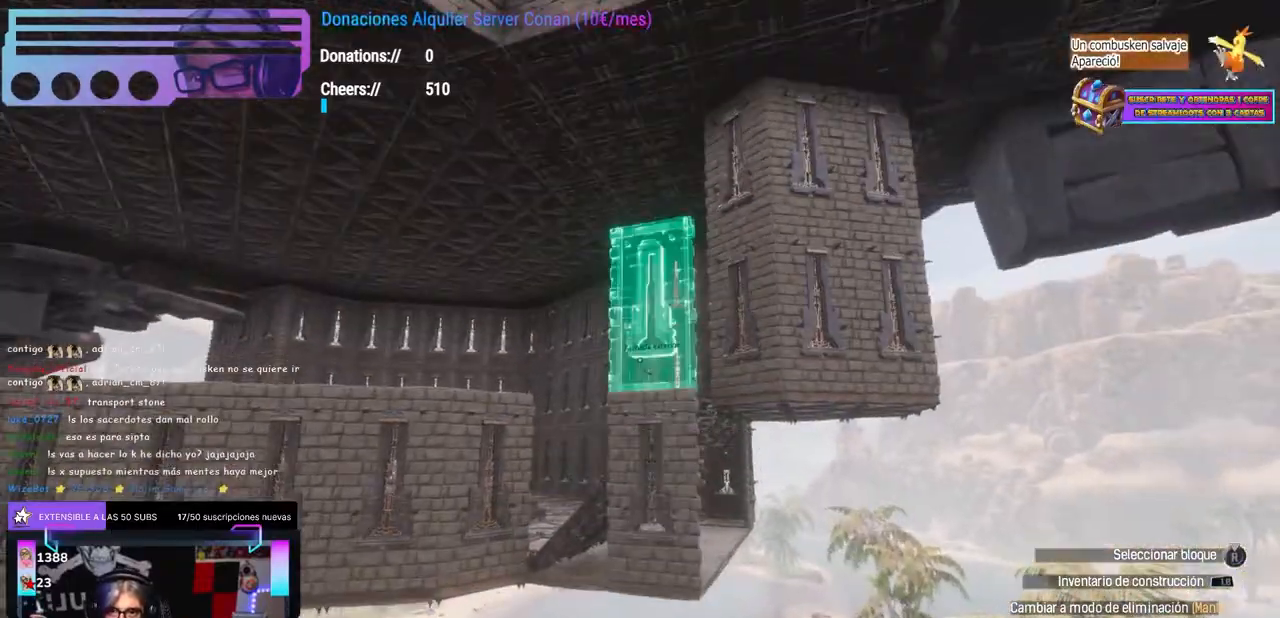
{"dt_ms": 500, "buttons": [], "left_stick": "center", "right_stick": "down-left", "events": [[267, "right_stick", "up"], [317, "right_stick", "center"], [467, "right_stick", "down-left"]]}
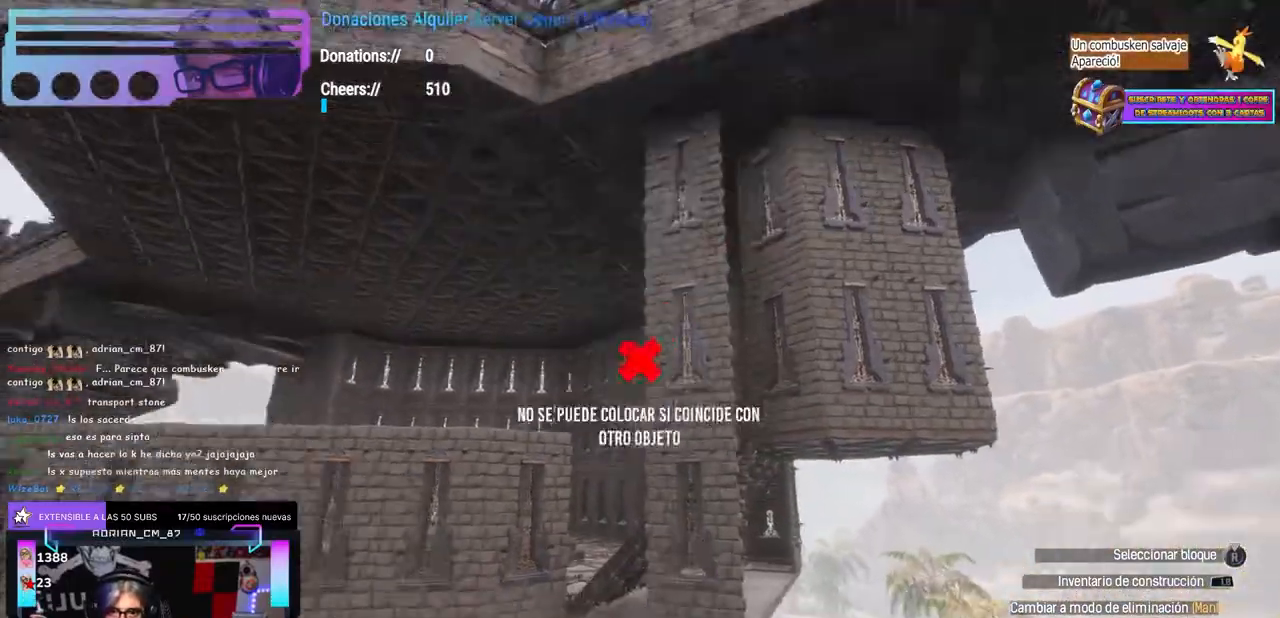
{"dt_ms": 500, "buttons": [], "left_stick": "center", "right_stick": "down", "events": [[300, "left_stick", "up-left"], [367, "right_stick", "center"], [400, "left_stick", "center"], [417, "right_stick", "down"]]}
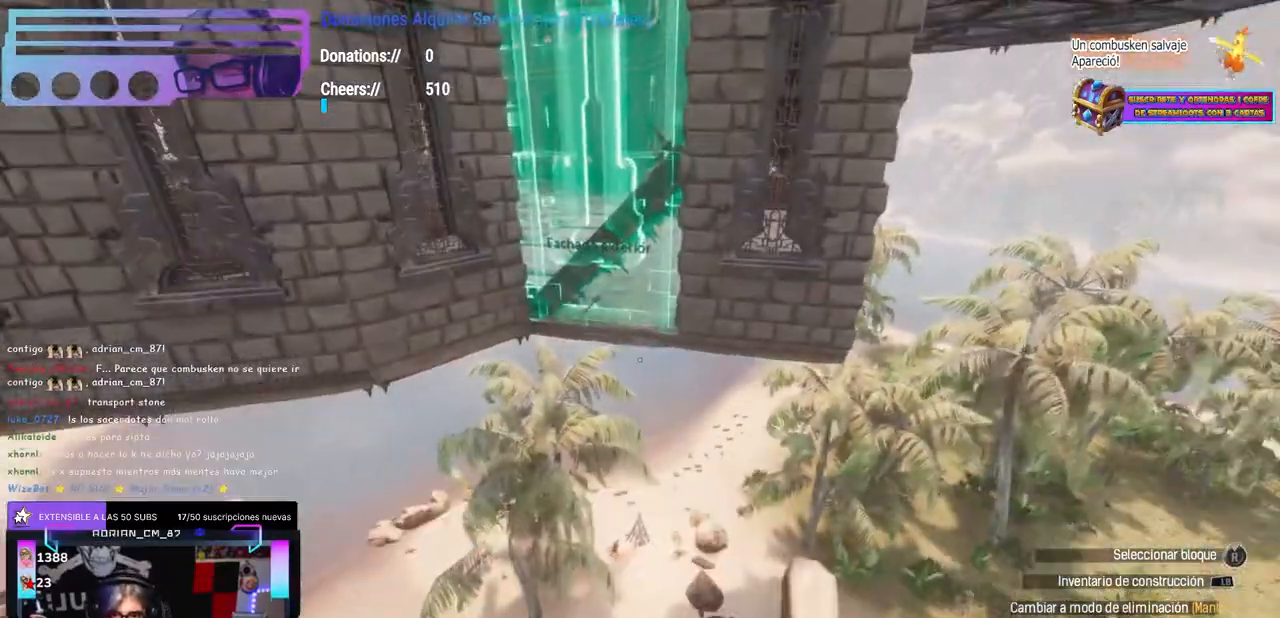
{"dt_ms": 500, "buttons": [], "left_stick": "center", "right_stick": "center", "events": [[150, "right_stick", "up"], [317, "right_stick", "up-left"], [450, "right_stick", "center"]]}
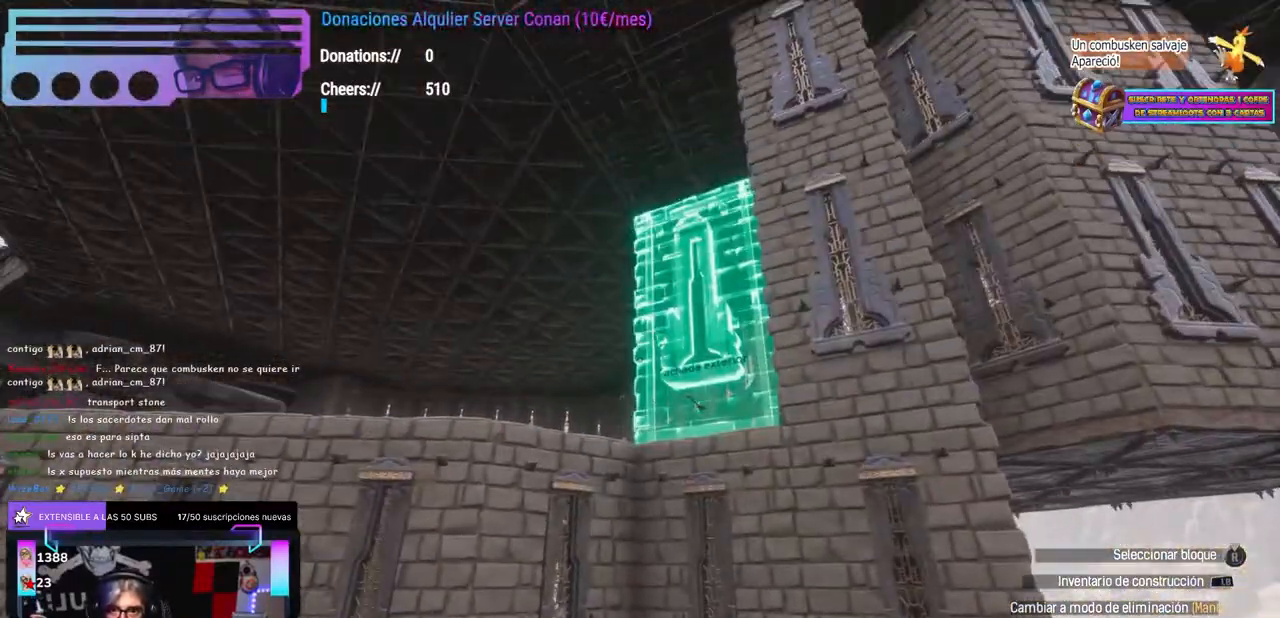
{"dt_ms": 1000, "buttons": [], "left_stick": "center", "right_stick": "center"}
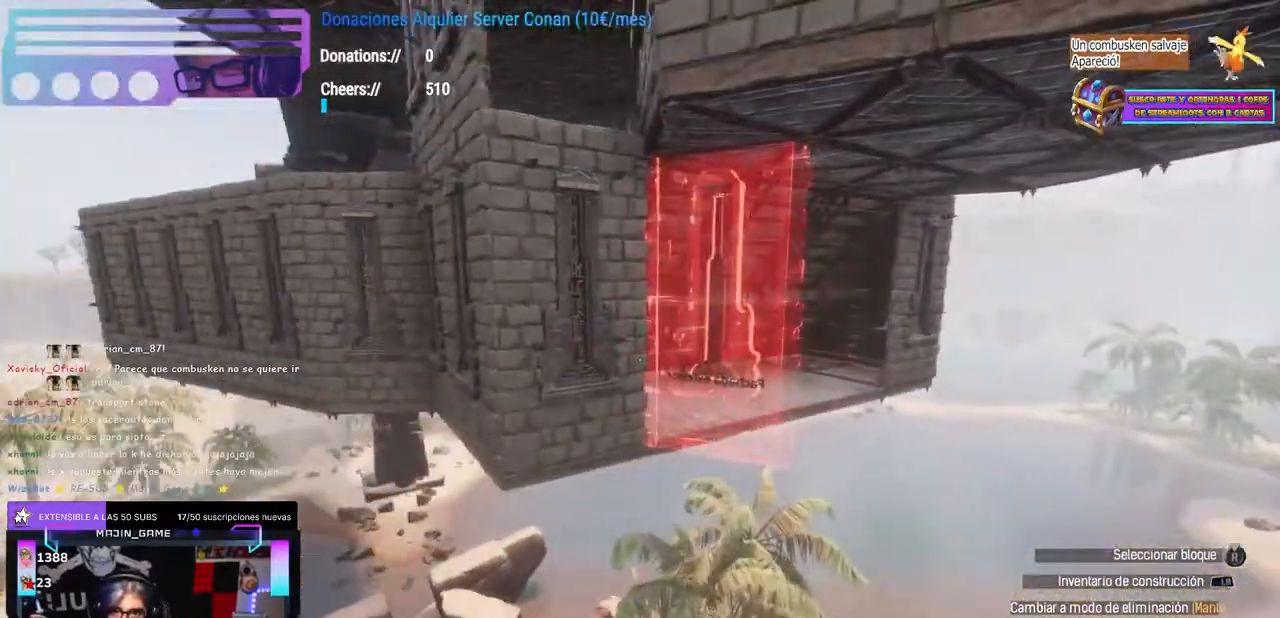
{"dt_ms": 500, "buttons": [], "left_stick": "center", "right_stick": "right", "events": [[67, "left_stick", "up-right"], [183, "left_stick", "center"], [267, "left_stick", "up-right"], [350, "left_stick", "center"], [500, "right_stick", "right"]]}
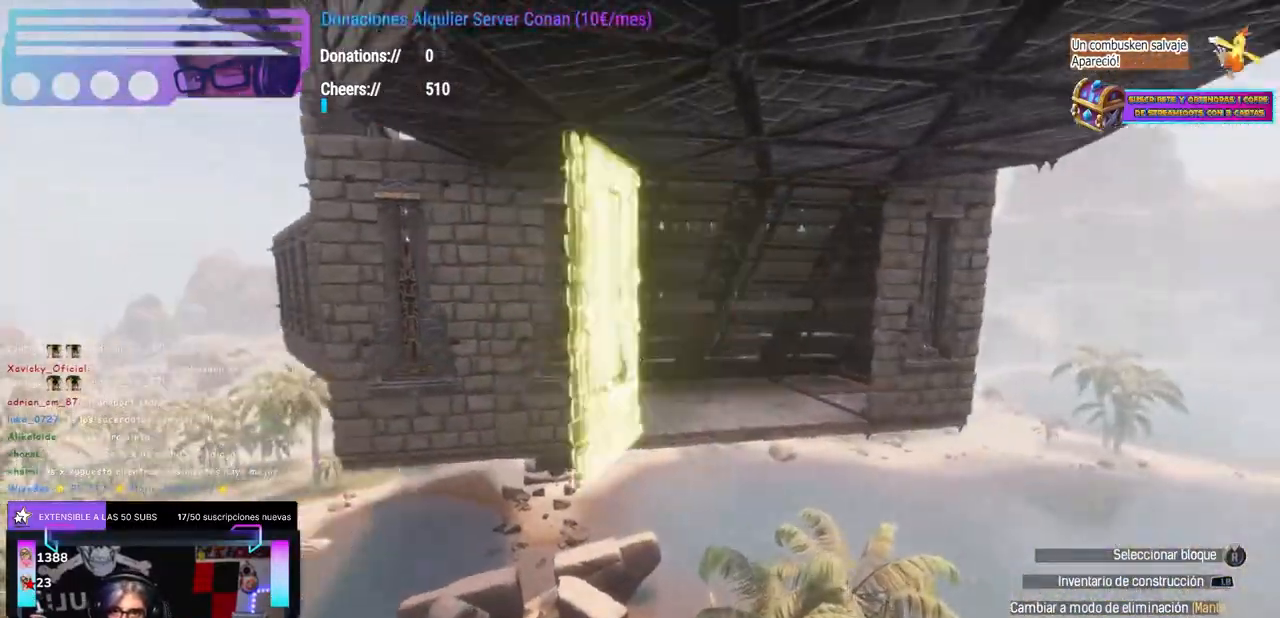
{"dt_ms": 500, "buttons": [], "left_stick": "center", "right_stick": "center", "events": [[17, "right_stick", "center"], [250, "left_stick", "right"], [317, "left_stick", "center"]]}
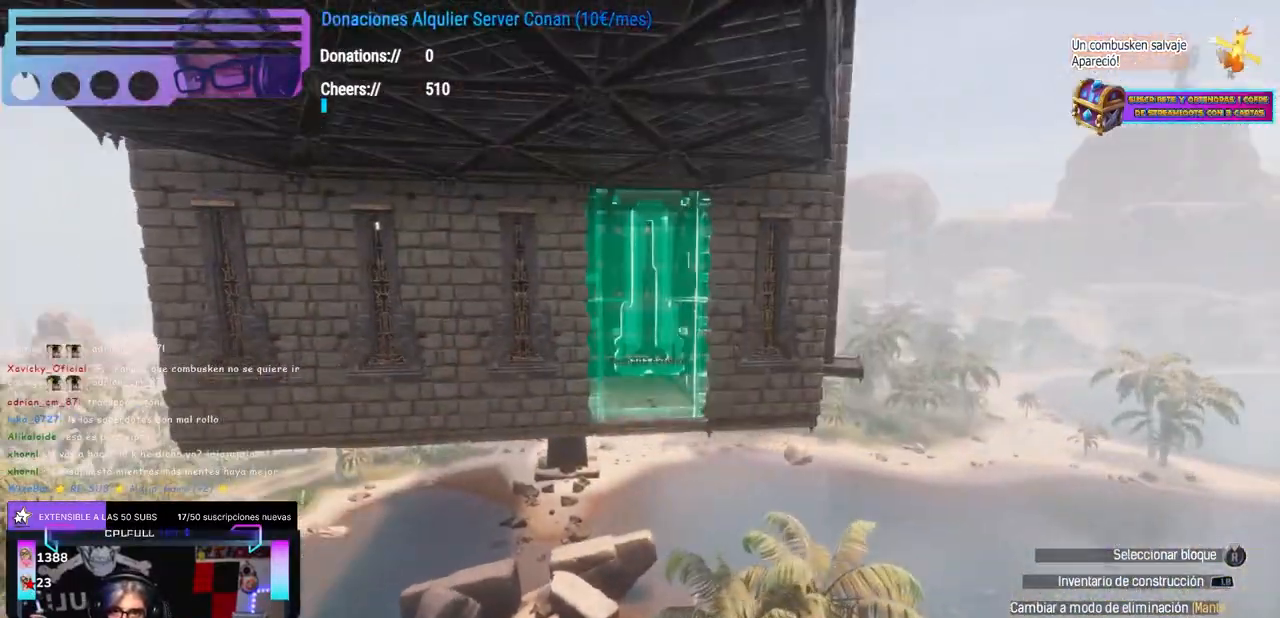
{"dt_ms": 500, "buttons": [], "left_stick": "up-right", "right_stick": "center", "events": [[100, "left_stick", "right"], [150, "right_stick", "left"], [367, "left_stick", "up-right"], [500, "right_stick", "center"]]}
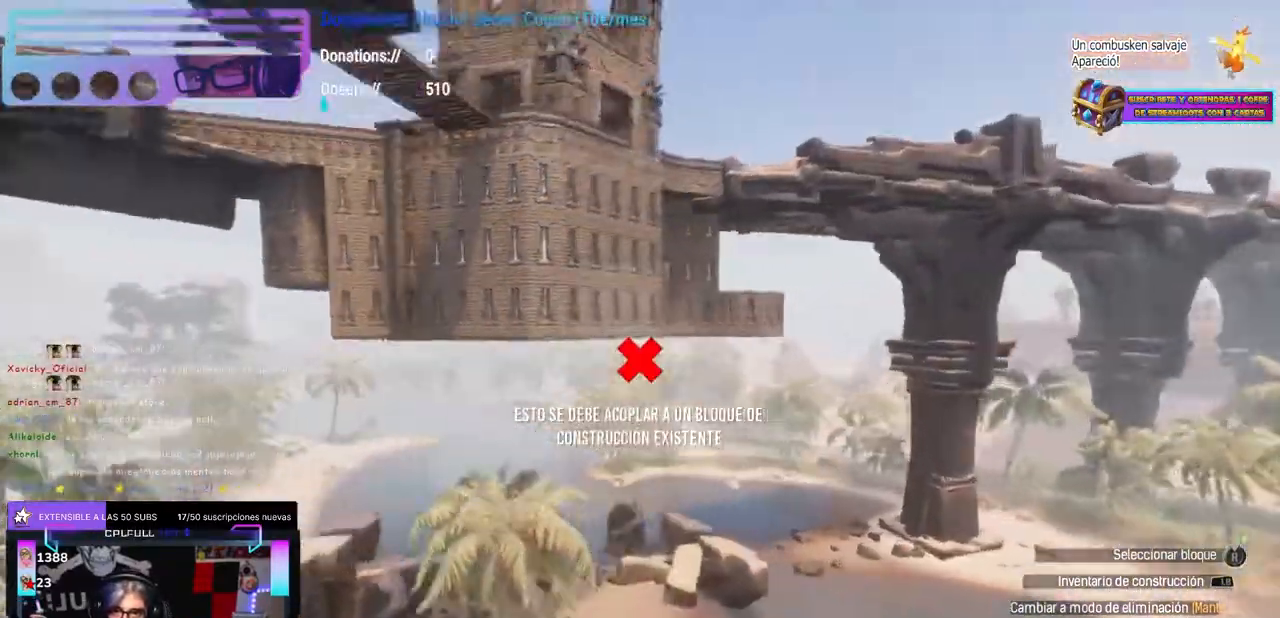
{"dt_ms": 500, "buttons": ["A"], "left_stick": "up-right", "right_stick": "center", "events": [[33, "A", "down"], [100, "left_stick", "center"], [133, "A", "up"], [183, "right_stick", "left"], [200, "left_stick", "up-right"], [267, "right_stick", "center"], [317, "Y", "down"], [400, "Y", "up"], [450, "A", "down"]]}
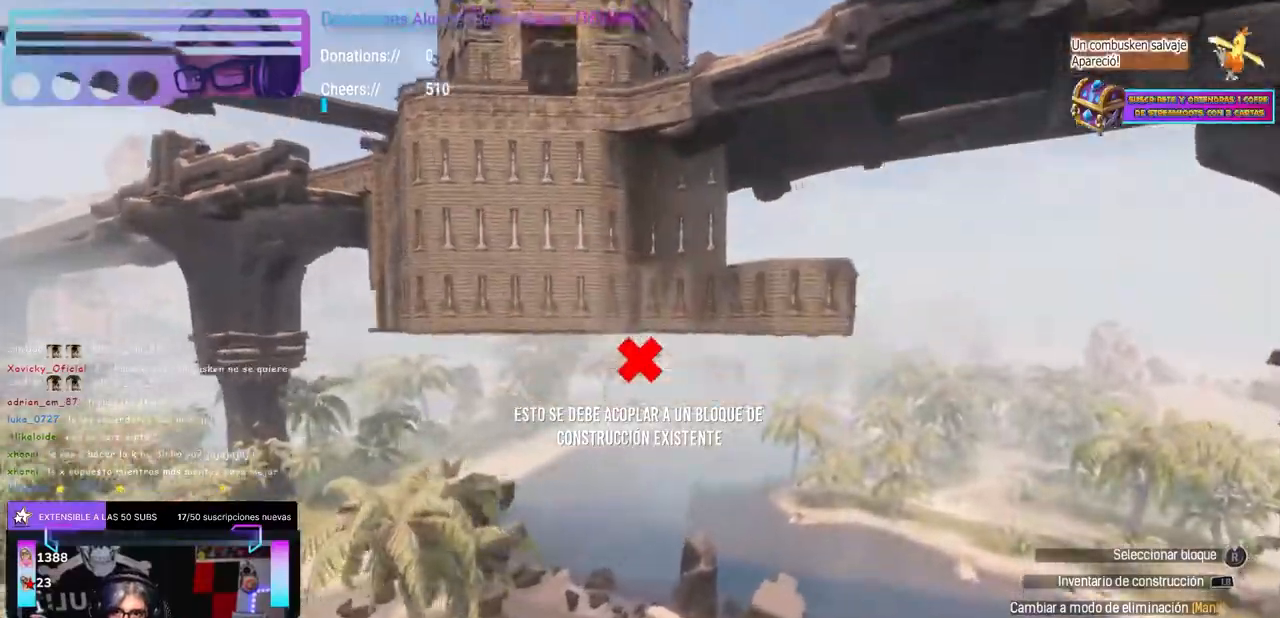
{"dt_ms": 500, "buttons": [], "left_stick": "up-right", "right_stick": "left", "events": [[17, "A", "up"], [50, "left_stick", "right"], [67, "right_stick", "left"], [200, "A", "down"], [200, "right_stick", "center"], [233, "A", "up"], [283, "left_stick", "up-right"], [283, "right_stick", "left"]]}
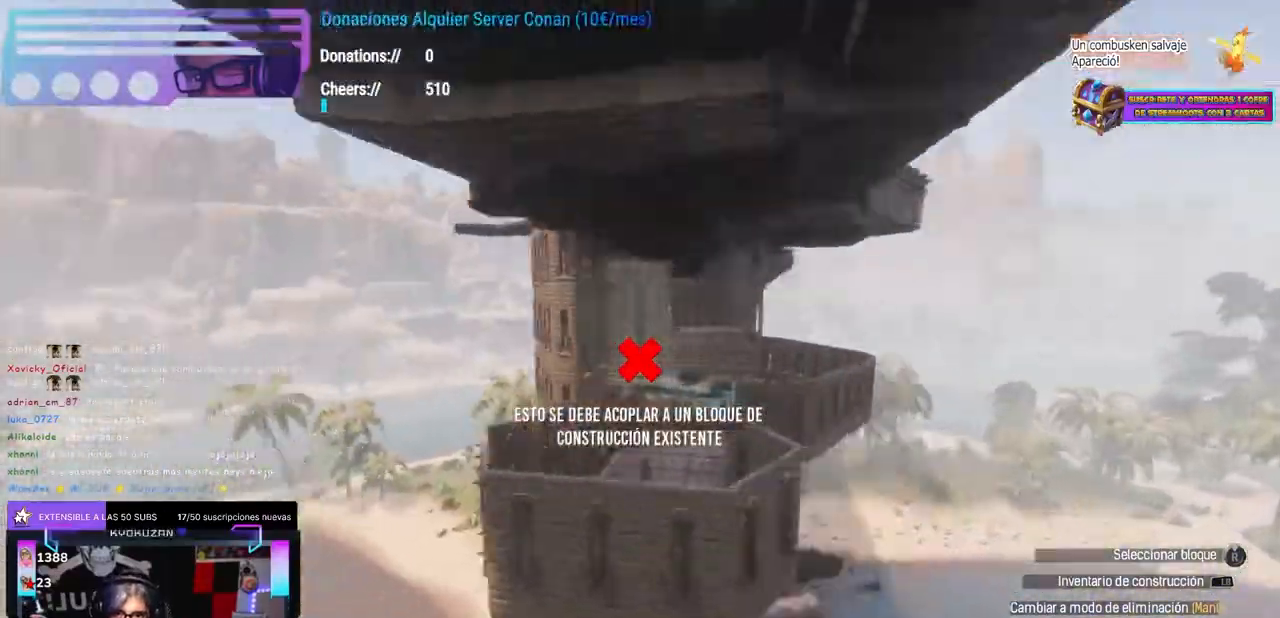
{"dt_ms": 500, "buttons": [], "left_stick": "up-right", "right_stick": "left"}
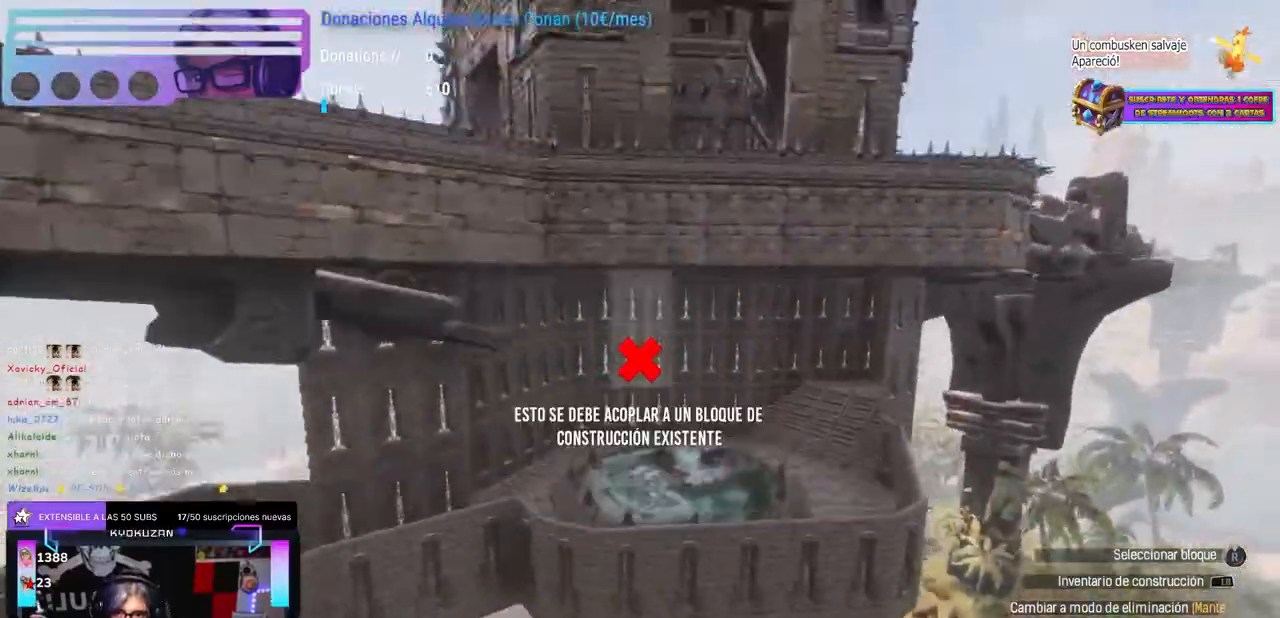
{"dt_ms": 500, "buttons": [], "left_stick": "up-right", "right_stick": "left", "events": [[217, "left_stick", "right"], [317, "left_stick", "center"], [467, "left_stick", "up-right"]]}
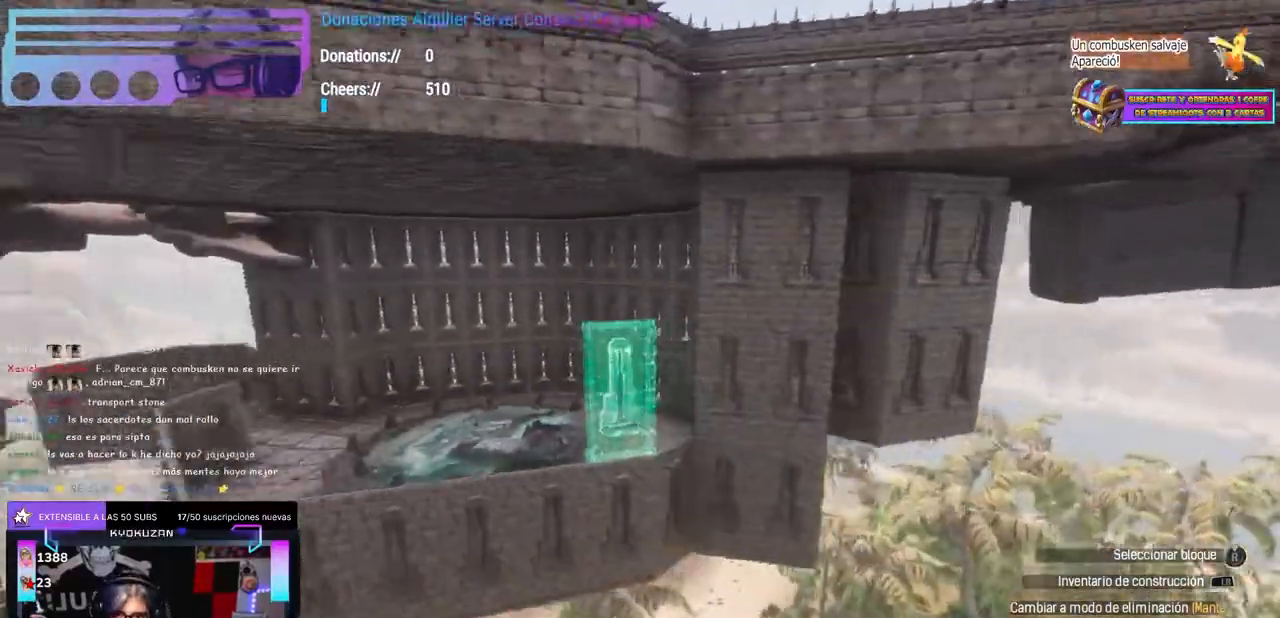
{"dt_ms": 500, "buttons": [], "left_stick": "right", "right_stick": "down-left", "events": [[17, "right_stick", "up-left"], [267, "left_stick", "center"], [267, "right_stick", "center"], [433, "left_stick", "right"], [500, "right_stick", "down-left"]]}
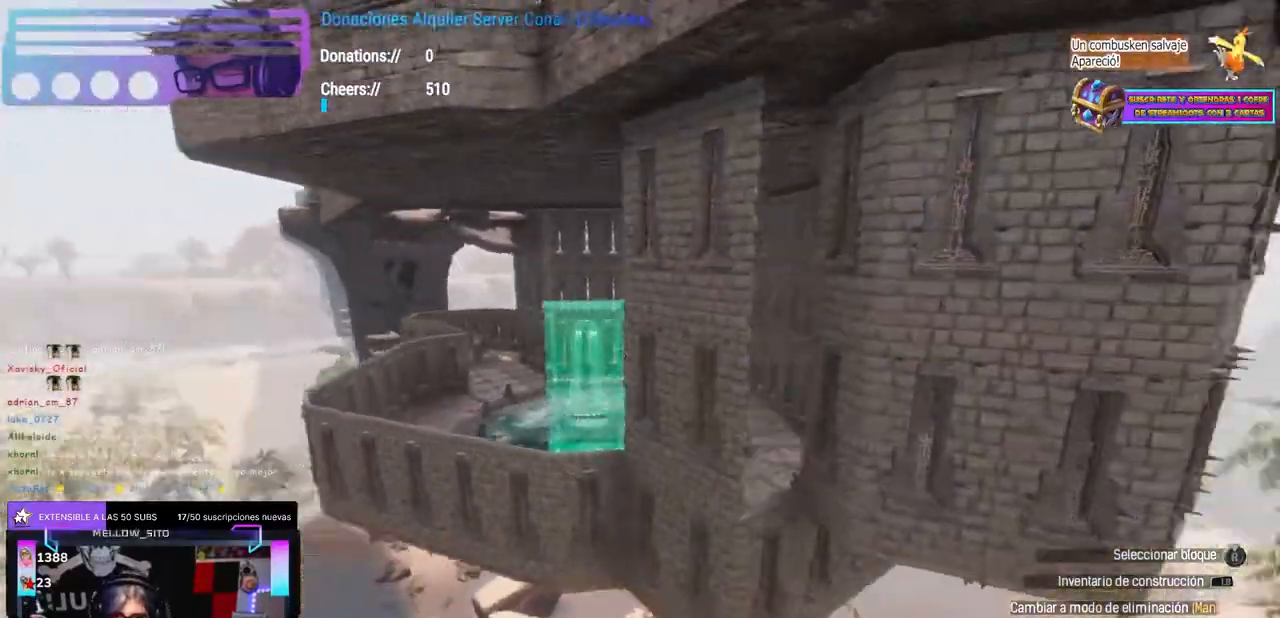
{"dt_ms": 500, "buttons": [], "left_stick": "center", "right_stick": "center", "events": [[50, "left_stick", "center"], [200, "right_stick", "up"], [317, "right_stick", "center"]]}
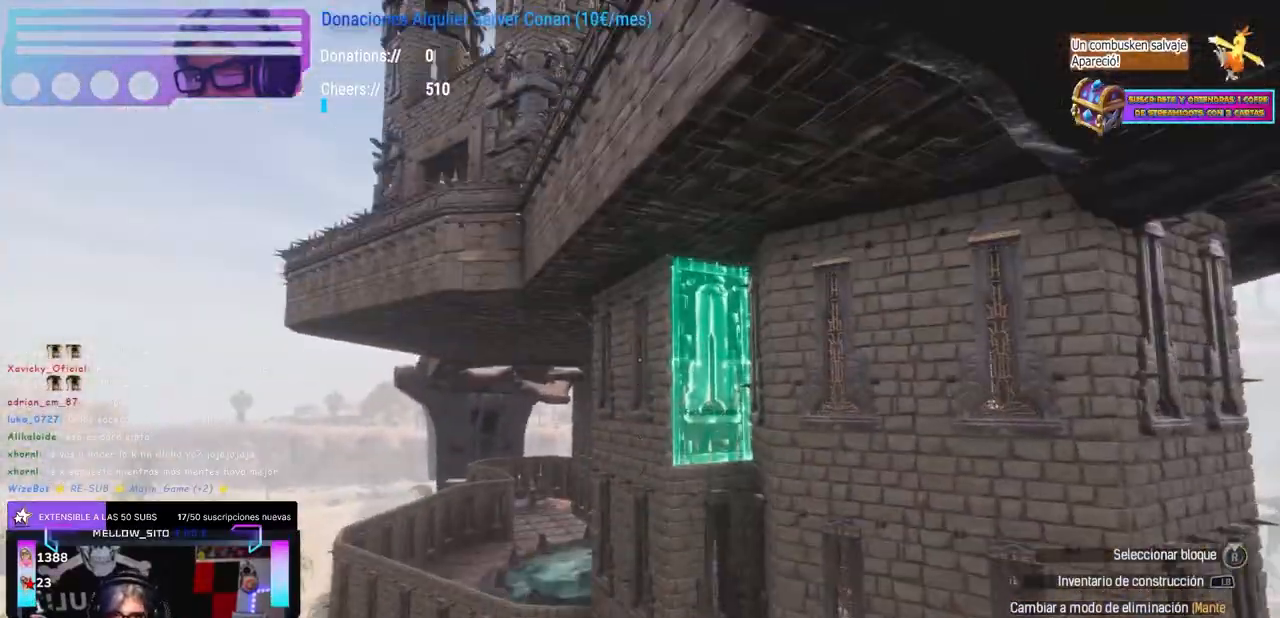
{"dt_ms": 500, "buttons": [], "left_stick": "center", "right_stick": "right", "events": [[67, "left_stick", "left"], [67, "right_stick", "down"], [117, "left_stick", "center"], [217, "right_stick", "center"], [300, "left_stick", "up-left"], [333, "right_stick", "right"], [417, "left_stick", "center"], [433, "A", "down"], [433, "right_stick", "center"], [483, "A", "up"], [483, "right_stick", "right"]]}
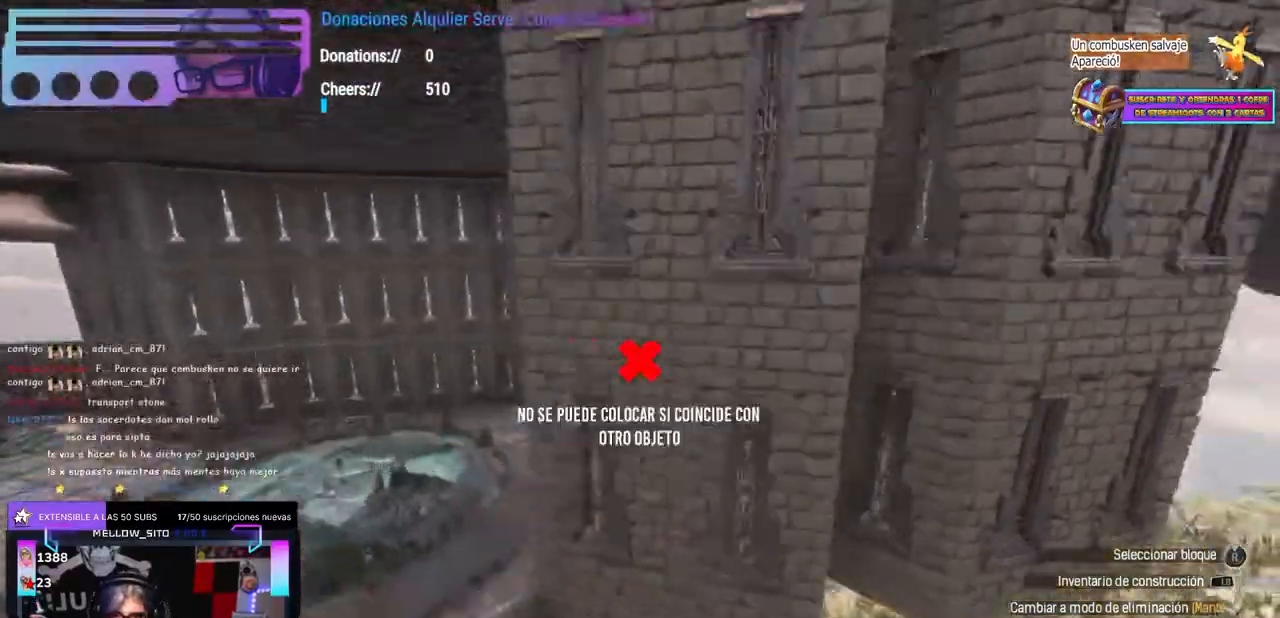
{"dt_ms": 500, "buttons": ["A"], "left_stick": "left", "right_stick": "center", "events": [[17, "left_stick", "left"], [167, "left_stick", "up-left"], [300, "left_stick", "center"], [400, "right_stick", "center"], [433, "left_stick", "left"], [500, "A", "down"]]}
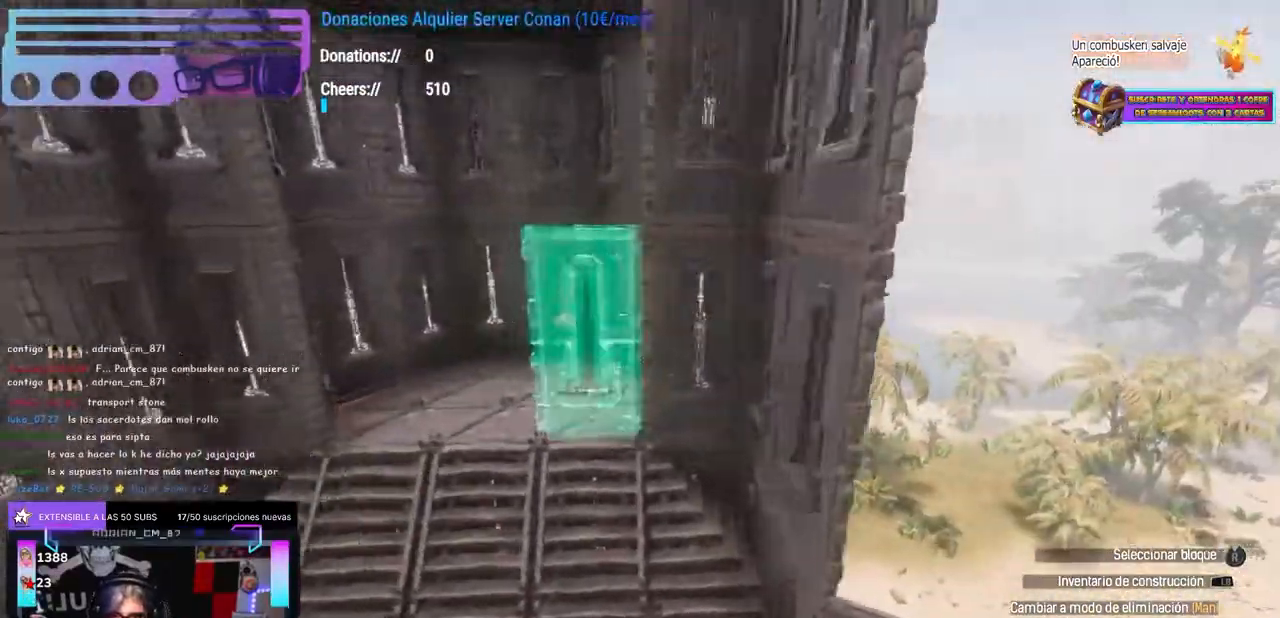
{"dt_ms": 500, "buttons": [], "left_stick": "center", "right_stick": "center", "events": [[33, "left_stick", "center"], [50, "A", "up"], [183, "Y", "down"], [267, "Y", "up"]]}
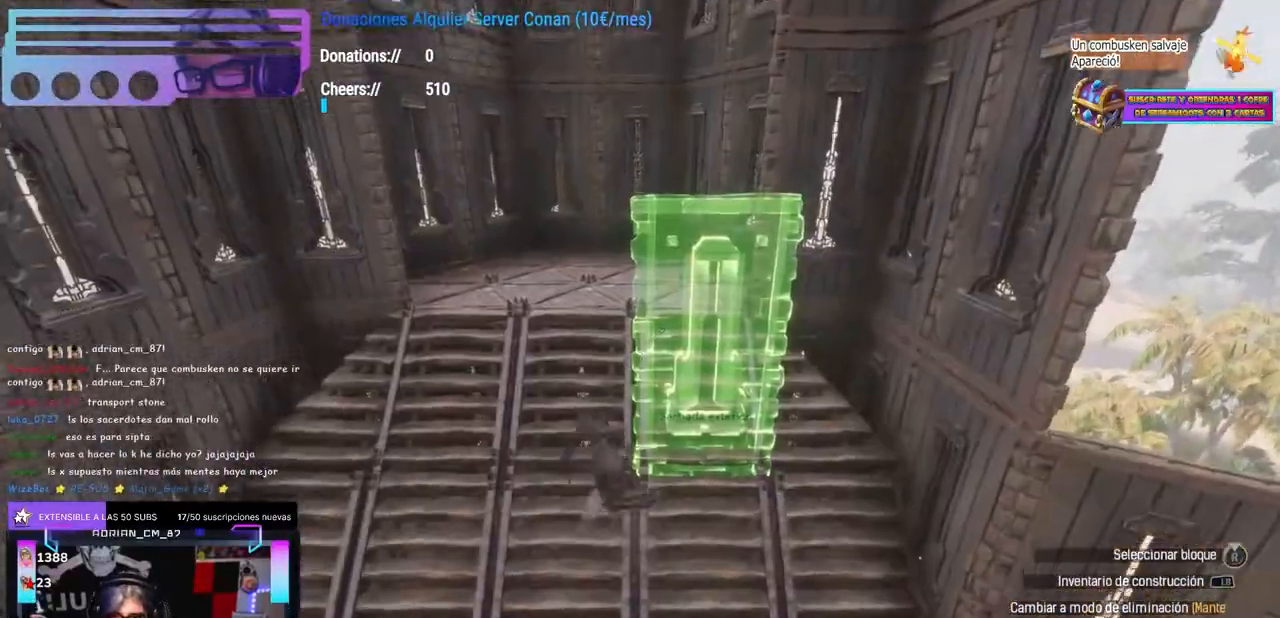
{"dt_ms": 500, "buttons": [], "left_stick": "center", "right_stick": "center", "events": [[250, "B", "down"], [267, "B", "up"], [367, "right_stick", "down-right"], [483, "right_stick", "center"]]}
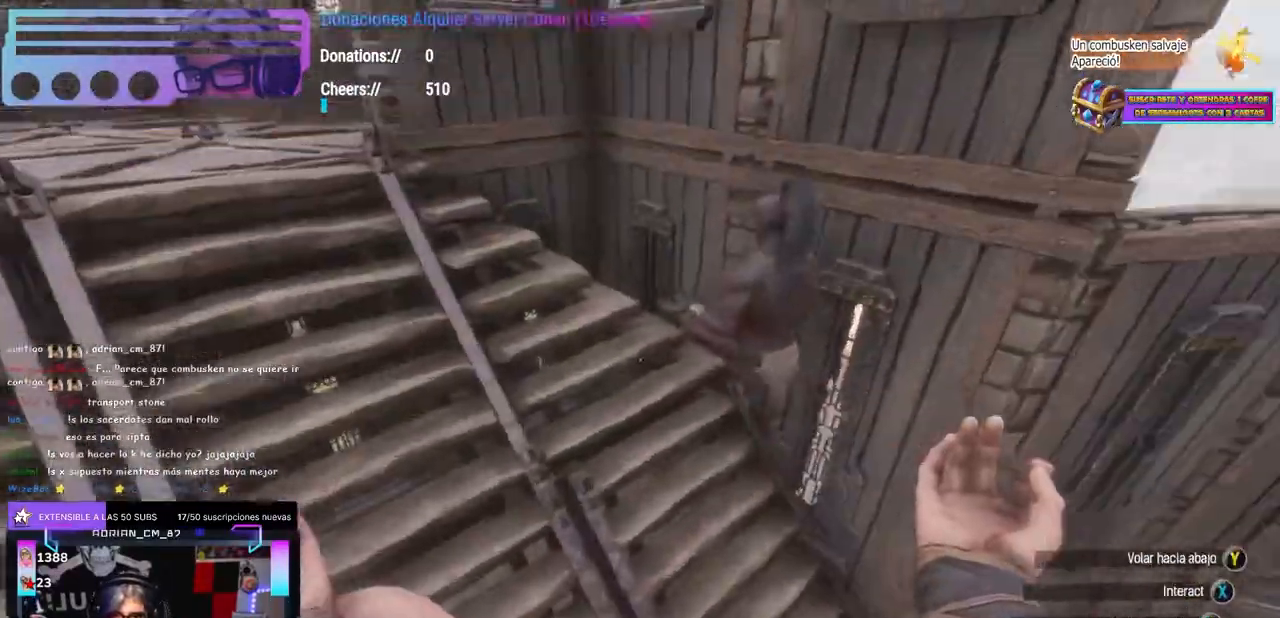
{"dt_ms": 500, "buttons": [], "left_stick": "center", "right_stick": "center", "events": [[50, "X", "down"], [150, "left_stick", "left"], [183, "A", "down"], [183, "X", "up"], [217, "A", "up"], [250, "left_stick", "up-right"], [267, "right_stick", "down"], [317, "left_stick", "center"], [367, "right_stick", "center"], [383, "X", "down"], [500, "X", "up"]]}
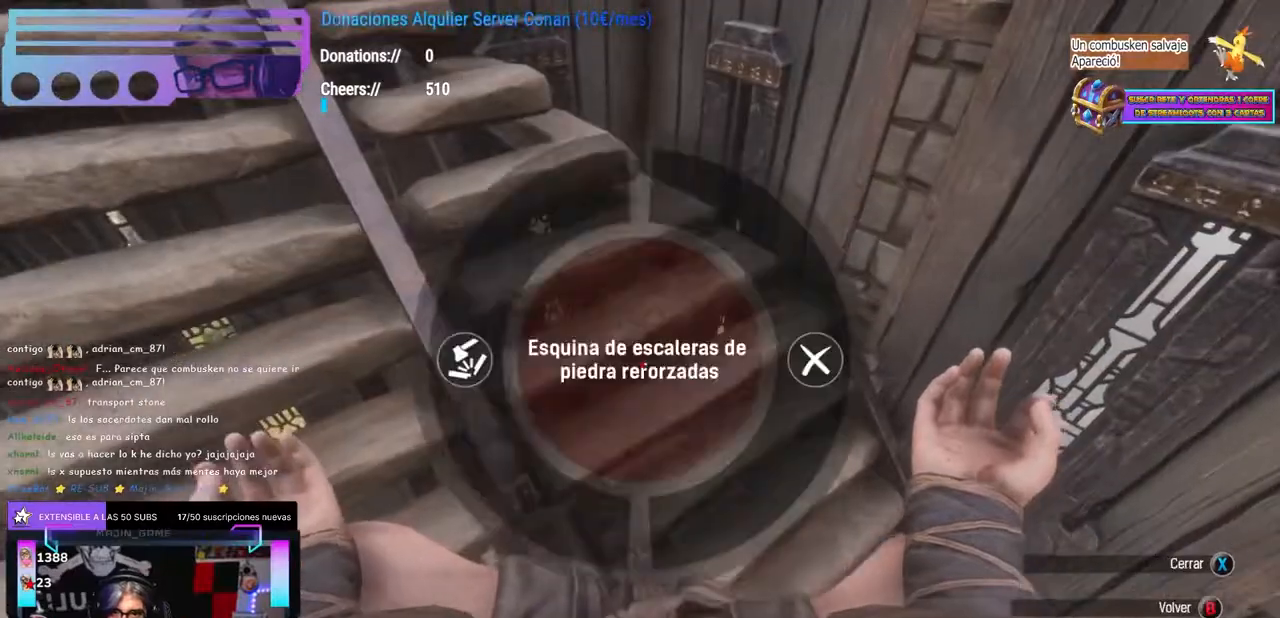
{"dt_ms": 500, "buttons": ["L1", "L2"], "left_stick": "center", "right_stick": "center", "events": [[17, "left_stick", "left"], [33, "A", "down"], [67, "A", "up"], [83, "left_stick", "center"], [133, "L1", "down"], [133, "L2", "down"]]}